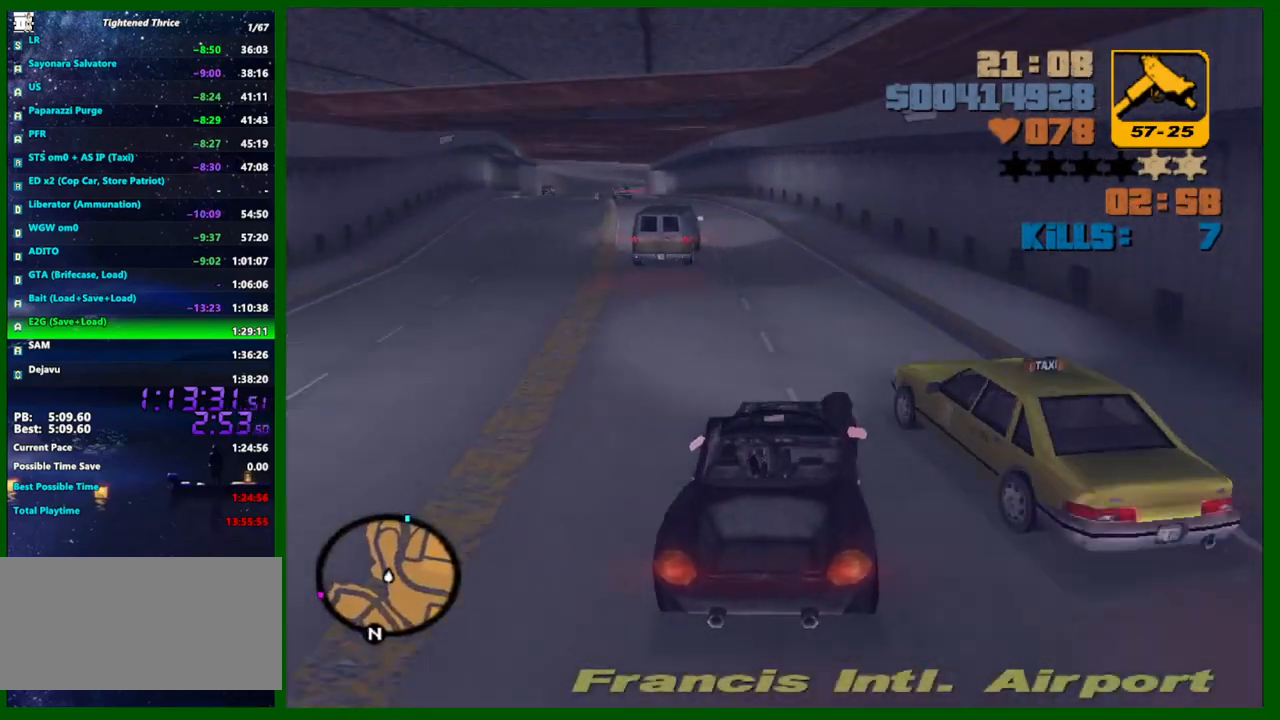
Gameplay with keyboard and mouse; each line is a JSON object with the keys and mouse buttons held at the frame after it. "events" lists presses ("down") and releases ("up") of "1", "2", "3", "4", "5", "a", "c", "caps_lock", "ctrl", "d", "down", "e", "escape", "f", "f1", "f2", "f3", "g", "h", "left", "q", "right", "s", "shift", "space", "tab", "up", "v", "w", "x", "y", "z", "mouse_left", "mouse_middle", "mouse_right", "mouse_wheel_up" and "mouse_wheel_down" between this image and that frame as [ms after this image, input, new state], when the widget could be followed in between. "mouse_left", "mouse_middle", "mouse_right", "mouse_wheel_up", "mouse_wheel_down" = the "left", "middle", "right", "wheel_up", "wheel_down" buttons of the "mouse" list. No other keys are recorded. Not read: mouse_move.
{"keys": [], "mouse": [], "events": [[33, "a", "up"], [217, "w", "up"], [367, "a", "down"], [467, "a", "up"]]}
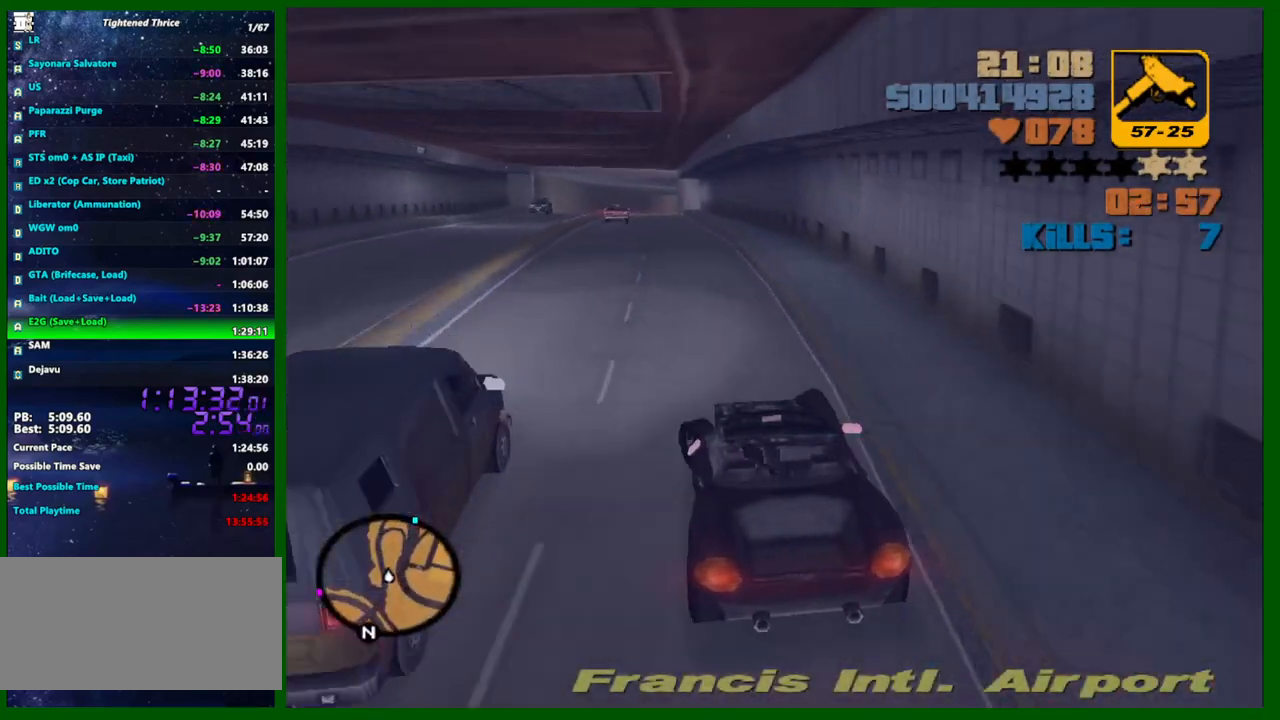
{"keys": ["w"], "mouse": [], "events": [[50, "a", "down"], [50, "w", "down"], [100, "a", "up"], [200, "d", "down"], [283, "d", "up"]]}
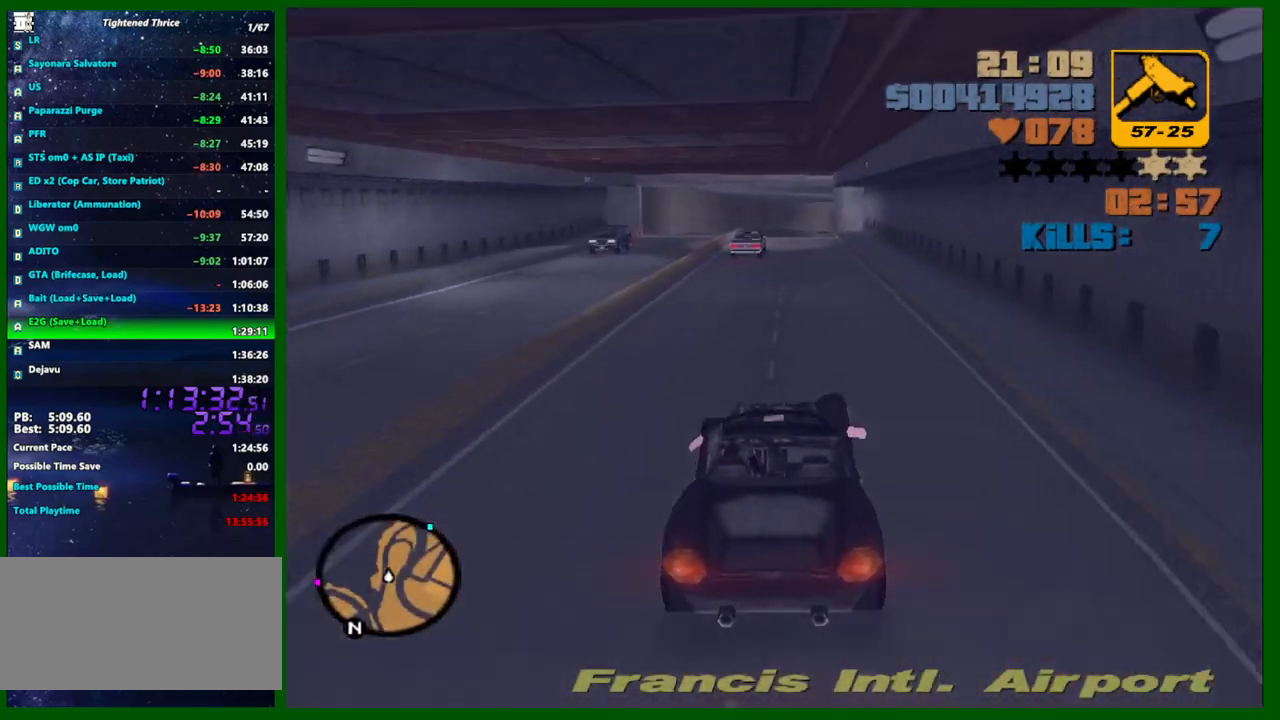
{"keys": ["w"], "mouse": [], "events": [[350, "d", "down"], [400, "d", "up"]]}
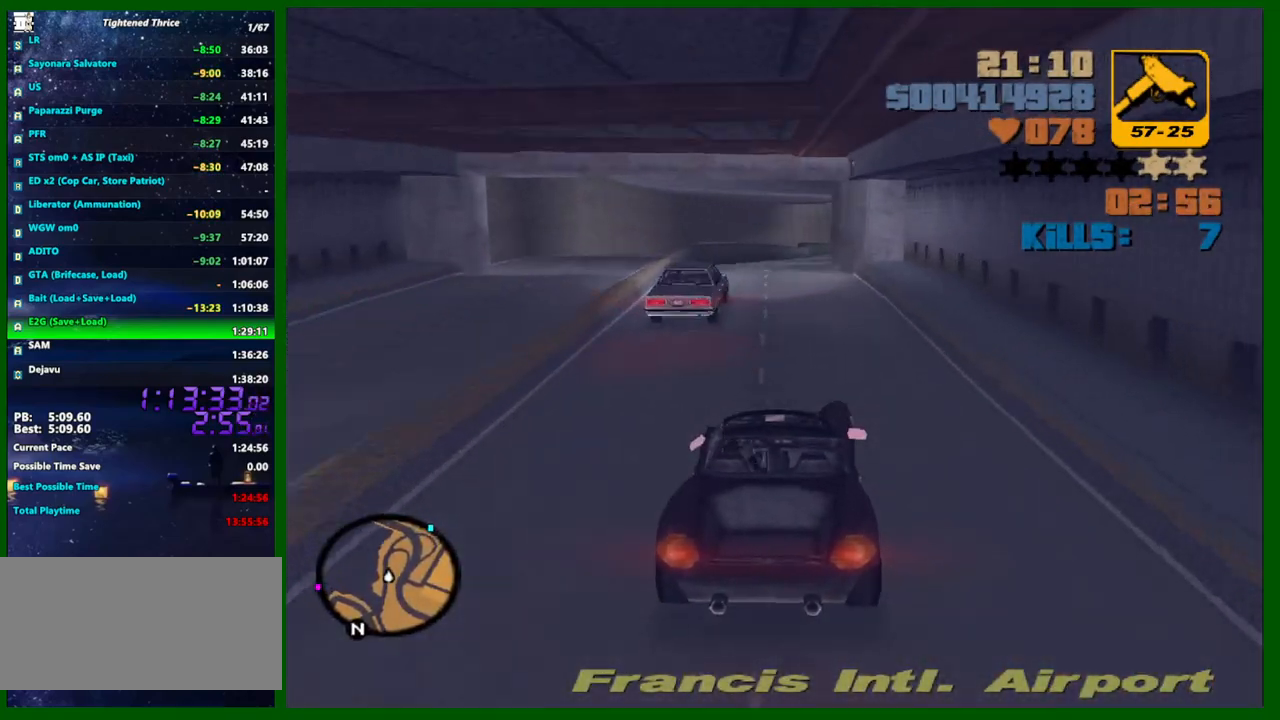
{"keys": [], "mouse": [], "events": [[33, "w", "up"], [183, "a", "down"], [267, "a", "up"]]}
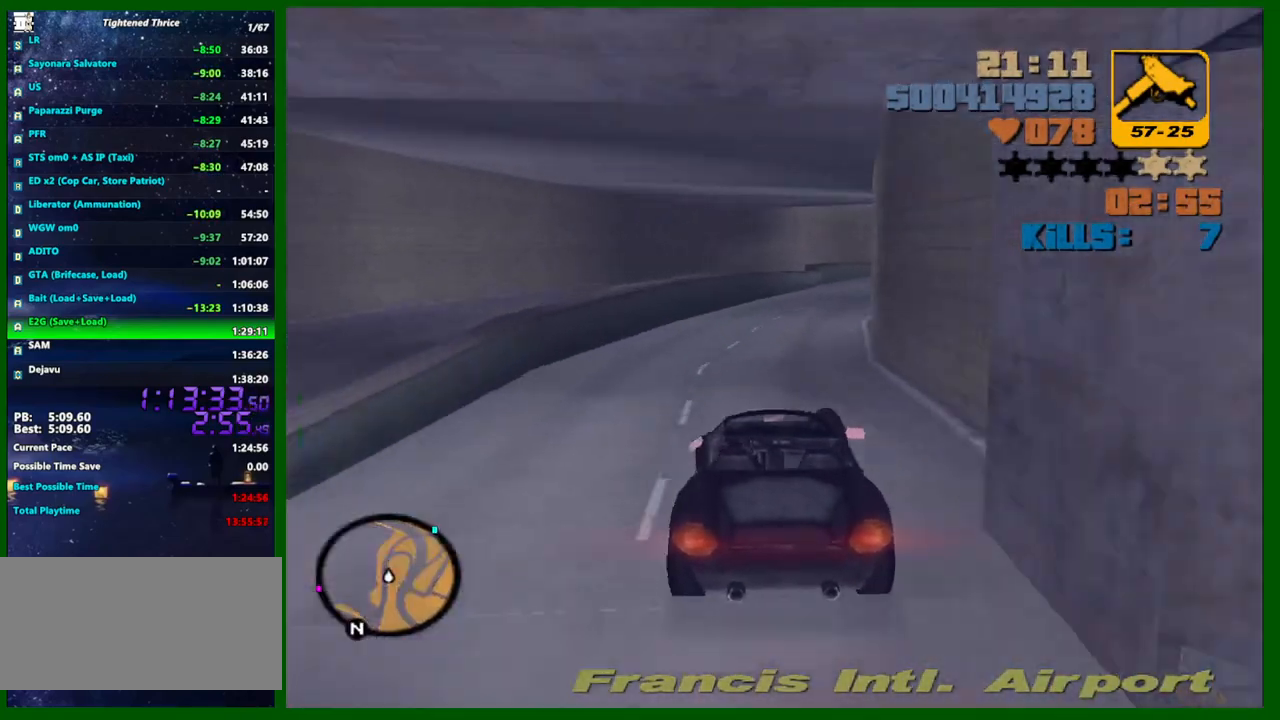
{"keys": [], "mouse": [], "events": [[50, "d", "down"], [100, "d", "up"], [383, "a", "down"], [383, "s", "down"], [433, "s", "up"], [467, "a", "up"]]}
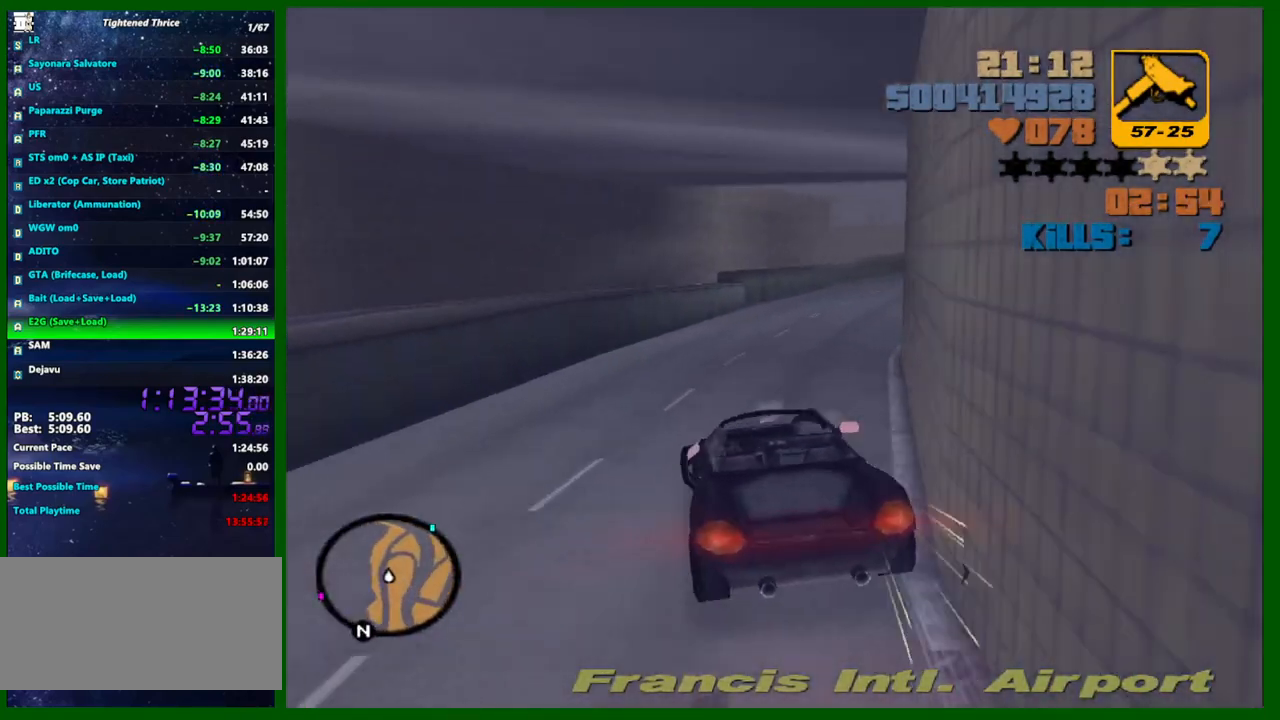
{"keys": ["w"], "mouse": [], "events": [[17, "d", "down"], [67, "d", "up"], [117, "d", "down"], [217, "d", "up"], [250, "d", "down"], [300, "d", "up"], [300, "w", "down"]]}
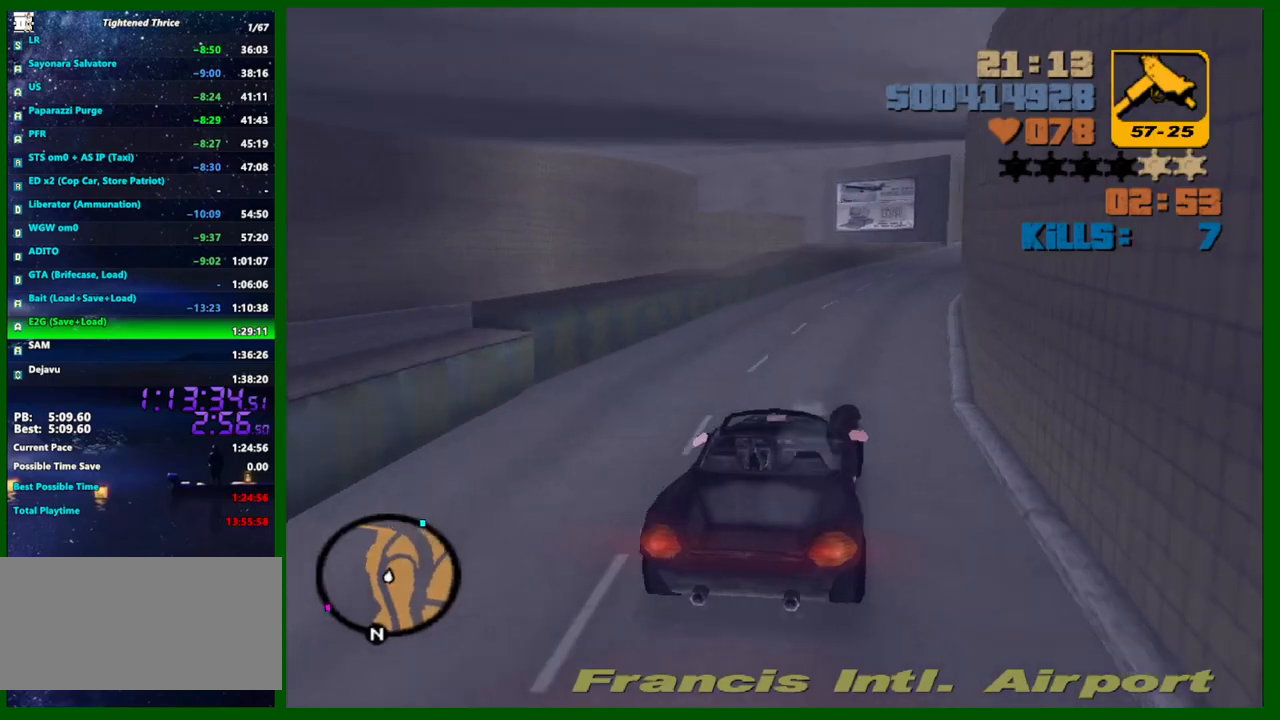
{"keys": [], "mouse": [], "events": [[133, "d", "down"], [233, "d", "up"], [367, "d", "down"], [417, "d", "up"], [500, "w", "up"]]}
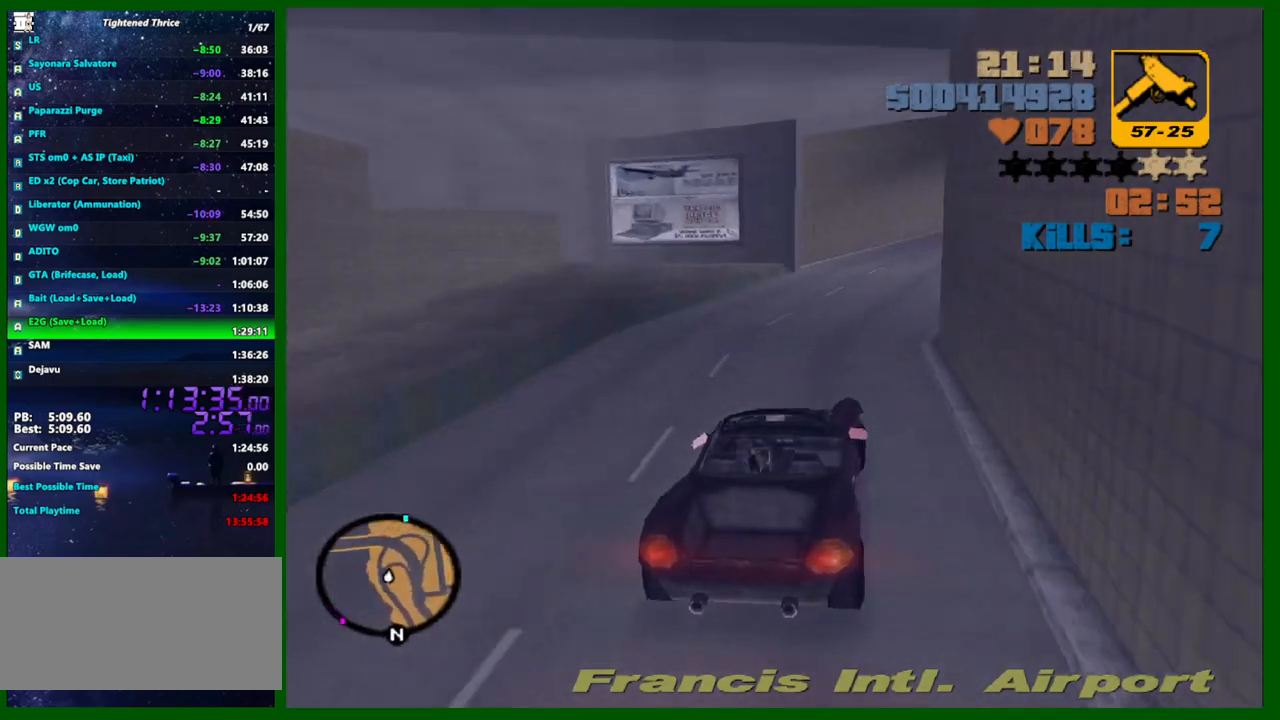
{"keys": [], "mouse": [], "events": [[100, "d", "down"], [150, "d", "up"], [283, "d", "down"], [283, "s", "down"], [383, "s", "up"], [433, "d", "up"]]}
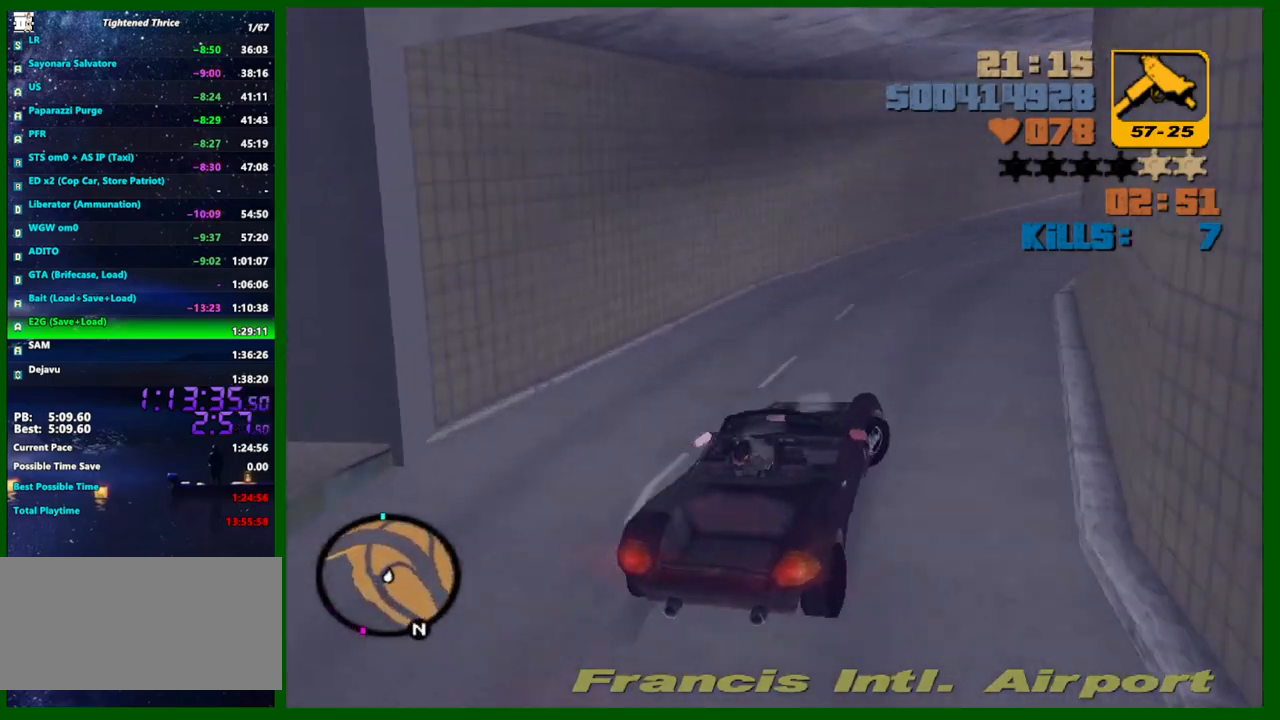
{"keys": ["d"], "mouse": [], "events": [[17, "d", "down"], [167, "d", "up"], [250, "a", "down"], [400, "a", "up"], [483, "d", "down"]]}
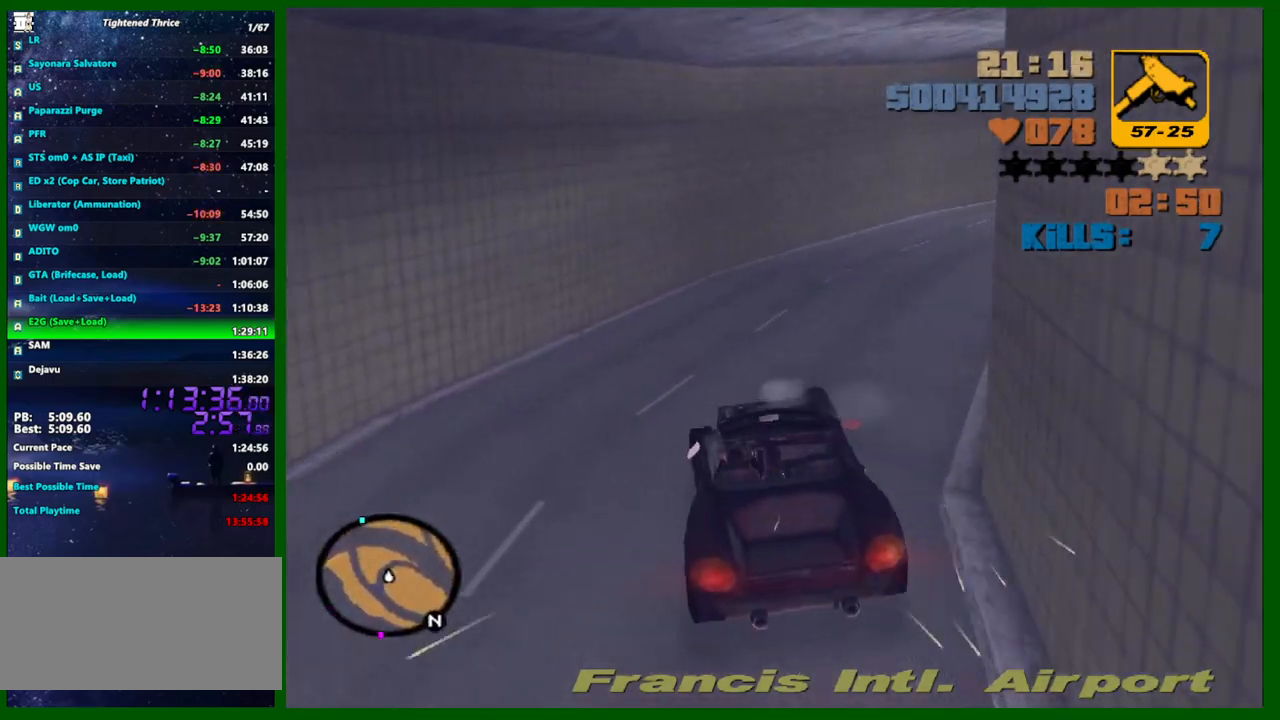
{"keys": ["d", "w"], "mouse": [], "events": [[33, "w", "down"], [133, "d", "up"], [267, "d", "down"], [367, "d", "up"], [467, "d", "down"]]}
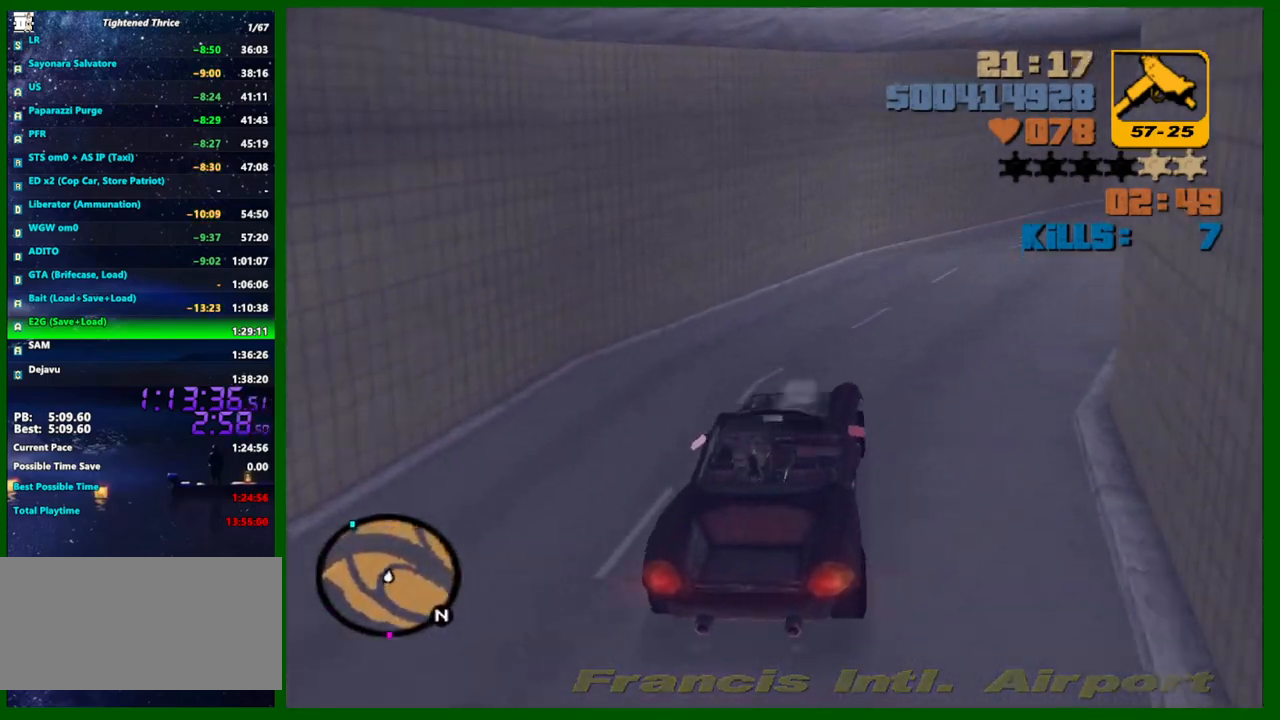
{"keys": ["d", "w"], "mouse": [], "events": [[150, "d", "up"], [283, "d", "down"], [383, "d", "up"], [433, "d", "down"]]}
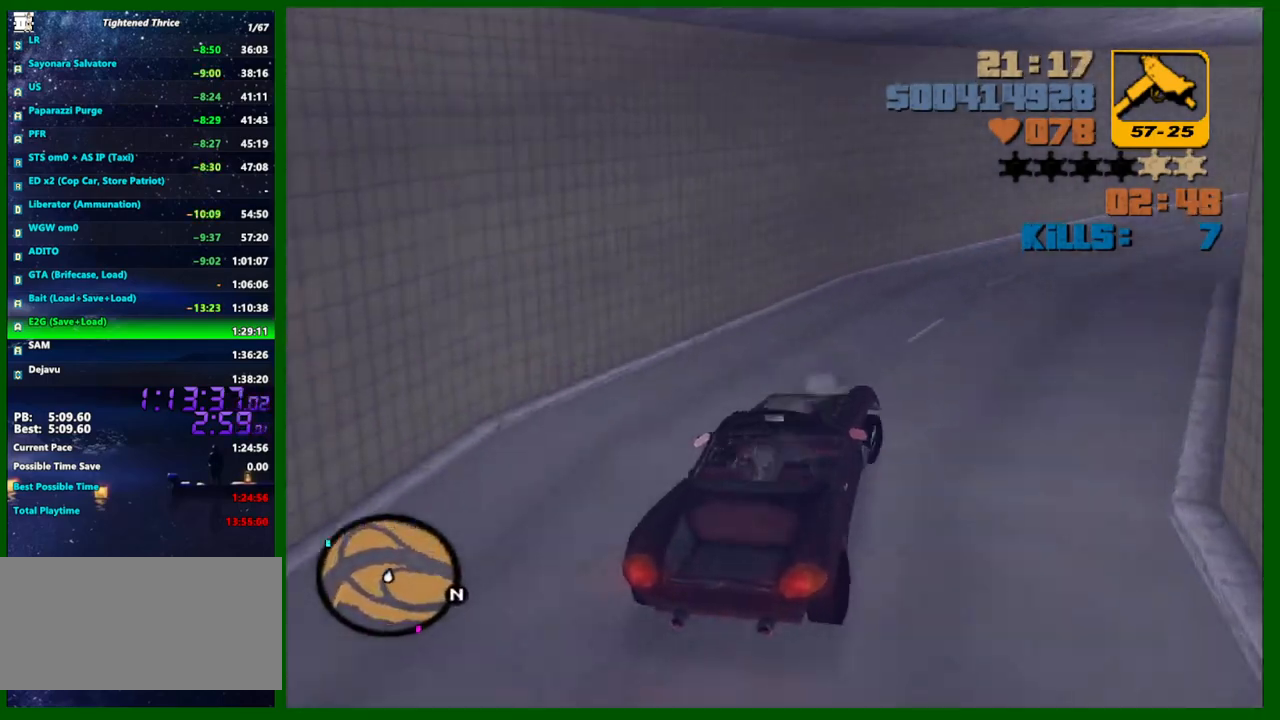
{"keys": ["w"], "mouse": [], "events": [[17, "d", "up"], [117, "w", "up"], [217, "d", "down"], [300, "d", "up"], [400, "d", "down"], [483, "d", "up"], [483, "w", "down"]]}
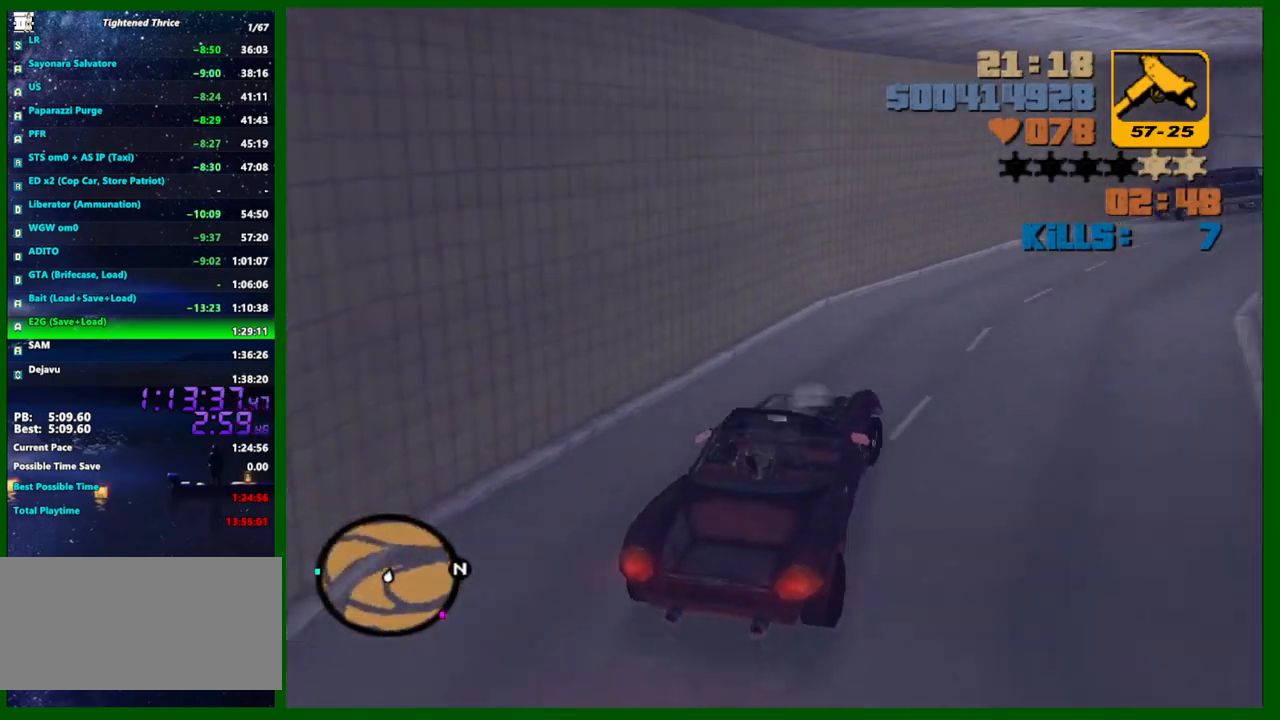
{"keys": [], "mouse": [], "events": [[183, "d", "down"], [267, "d", "up"], [267, "w", "up"], [317, "d", "down"], [500, "d", "up"]]}
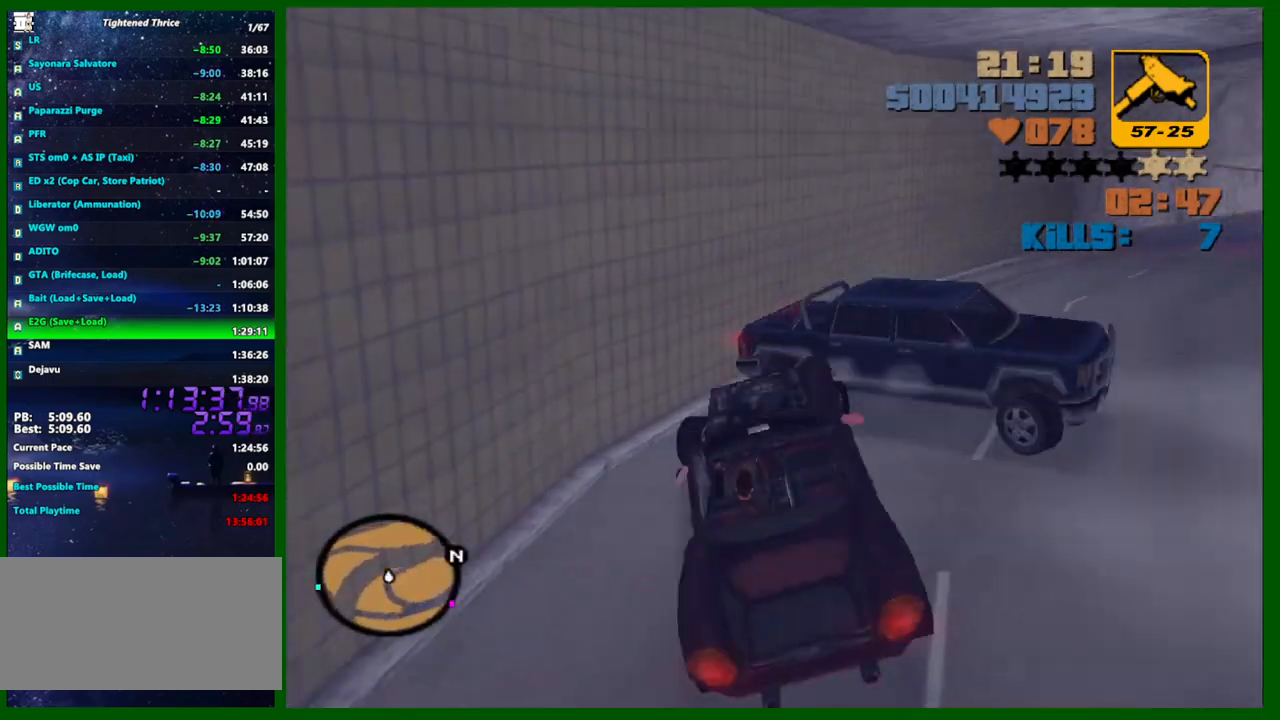
{"keys": [], "mouse": [], "events": [[200, "w", "down"], [233, "d", "down"], [233, "w", "up"], [283, "d", "up"]]}
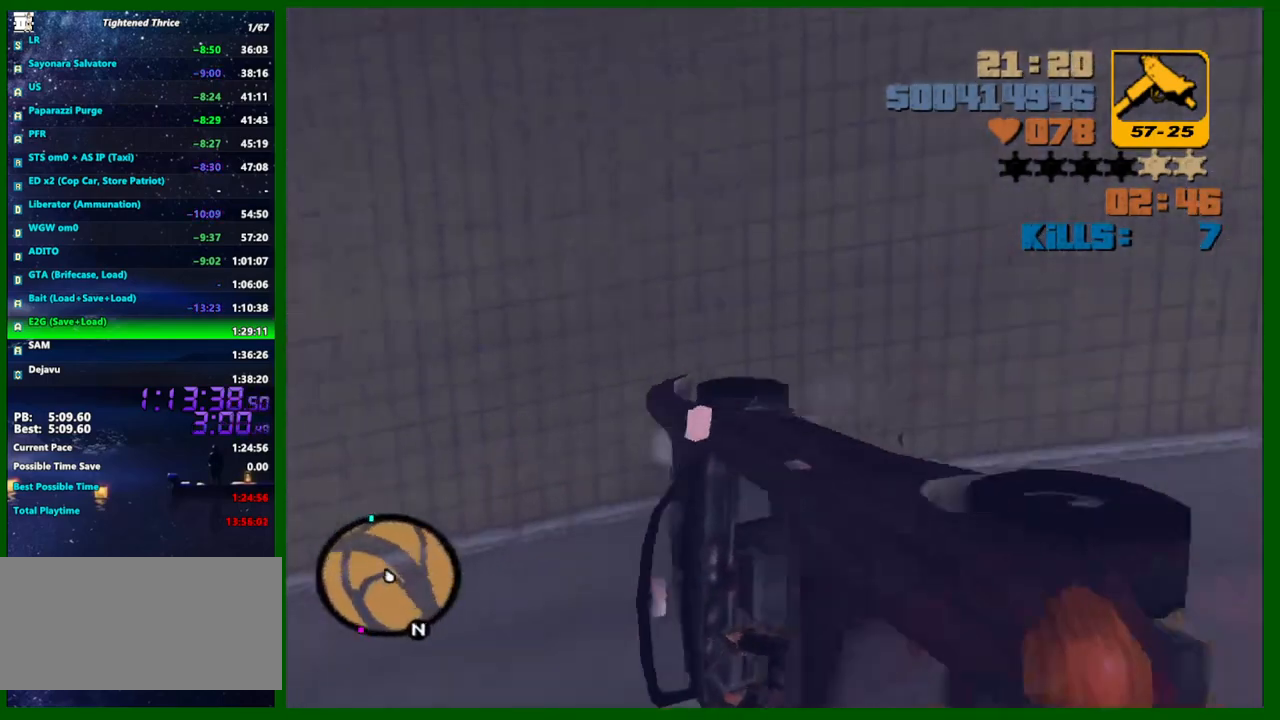
{"keys": ["d", "w"], "mouse": [], "events": [[117, "a", "down"], [350, "w", "down"], [400, "a", "up"], [483, "d", "down"]]}
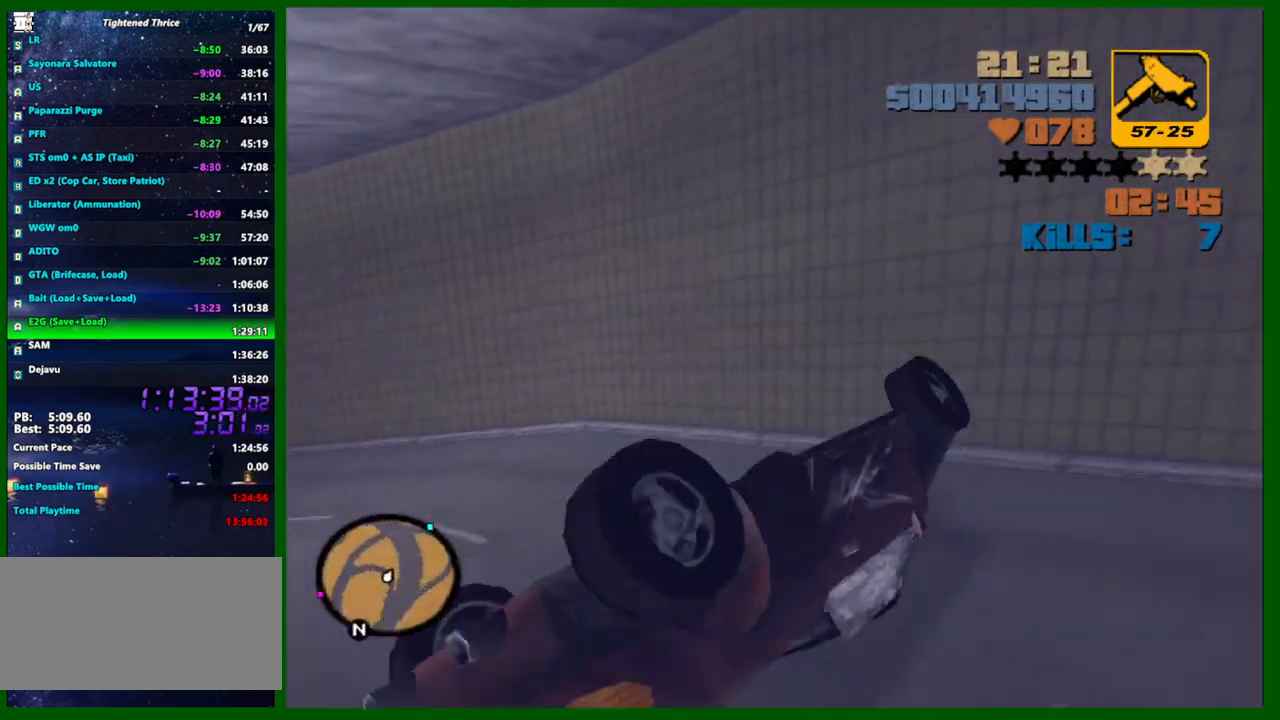
{"keys": ["d", "w"], "mouse": [], "events": [[317, "w", "up"], [500, "w", "down"]]}
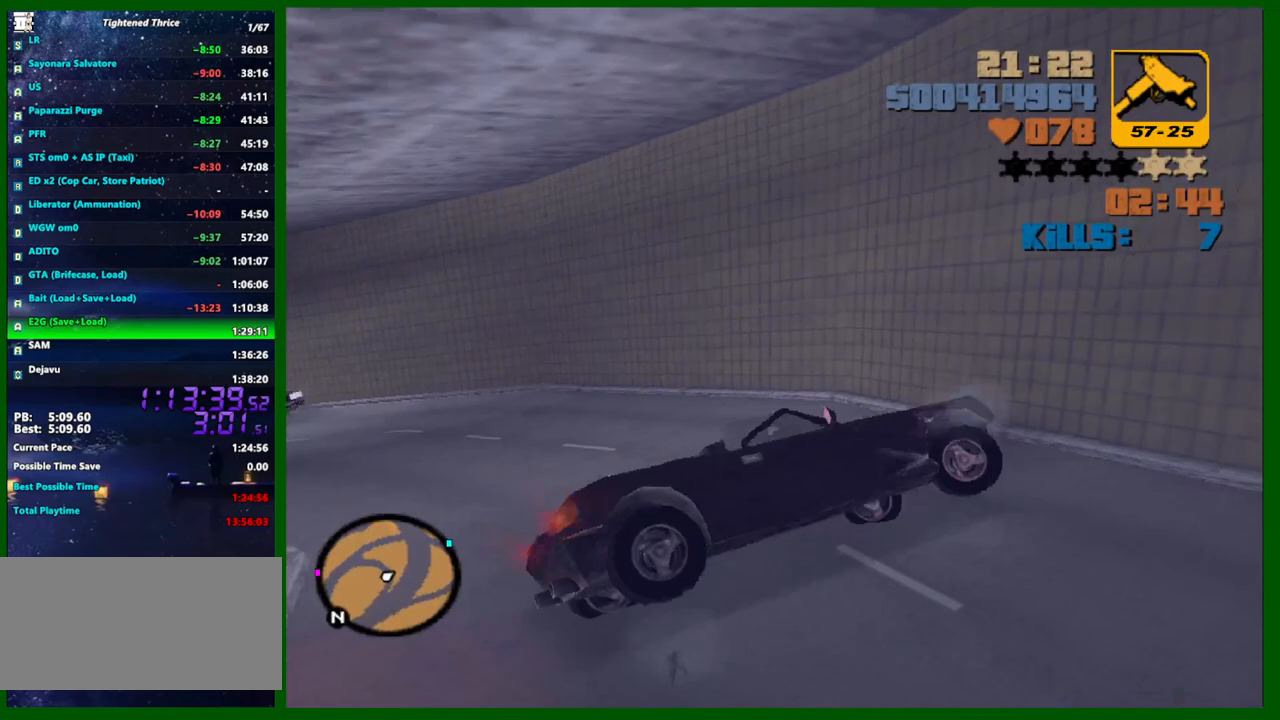
{"keys": ["d", "w"], "mouse": [], "events": [[433, "d", "up"], [467, "d", "down"]]}
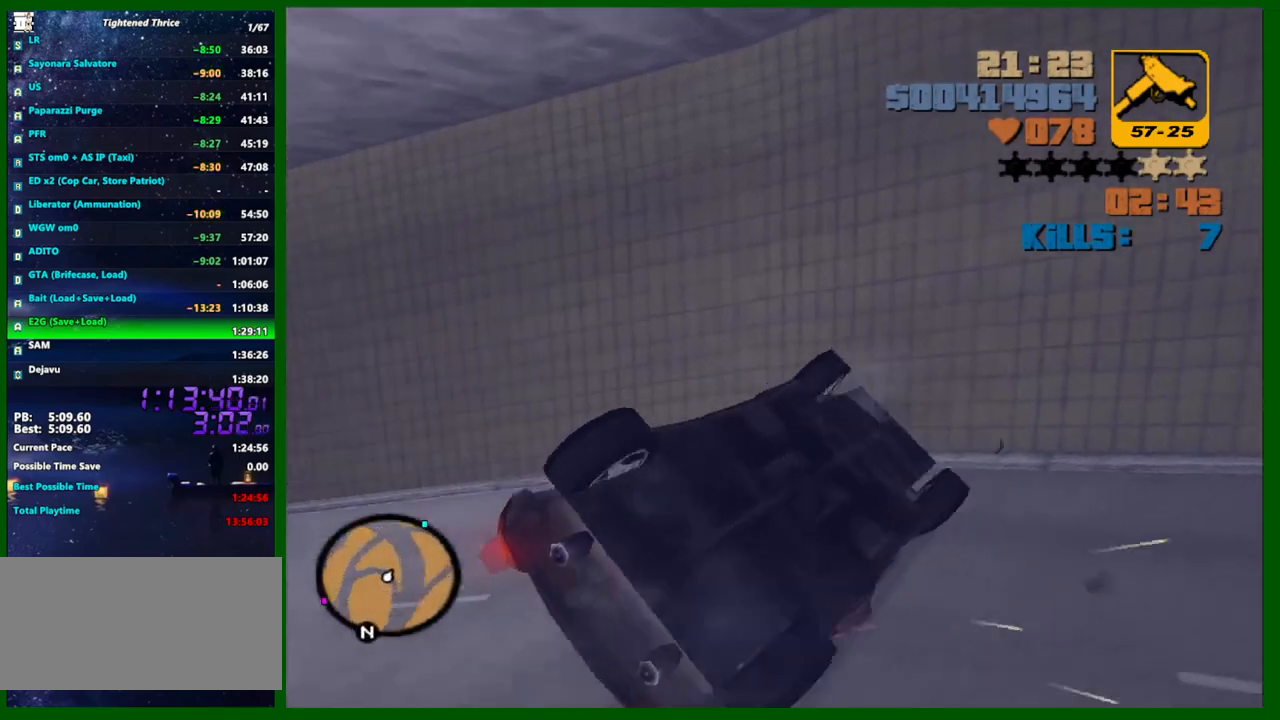
{"keys": ["d", "w"], "mouse": [], "events": []}
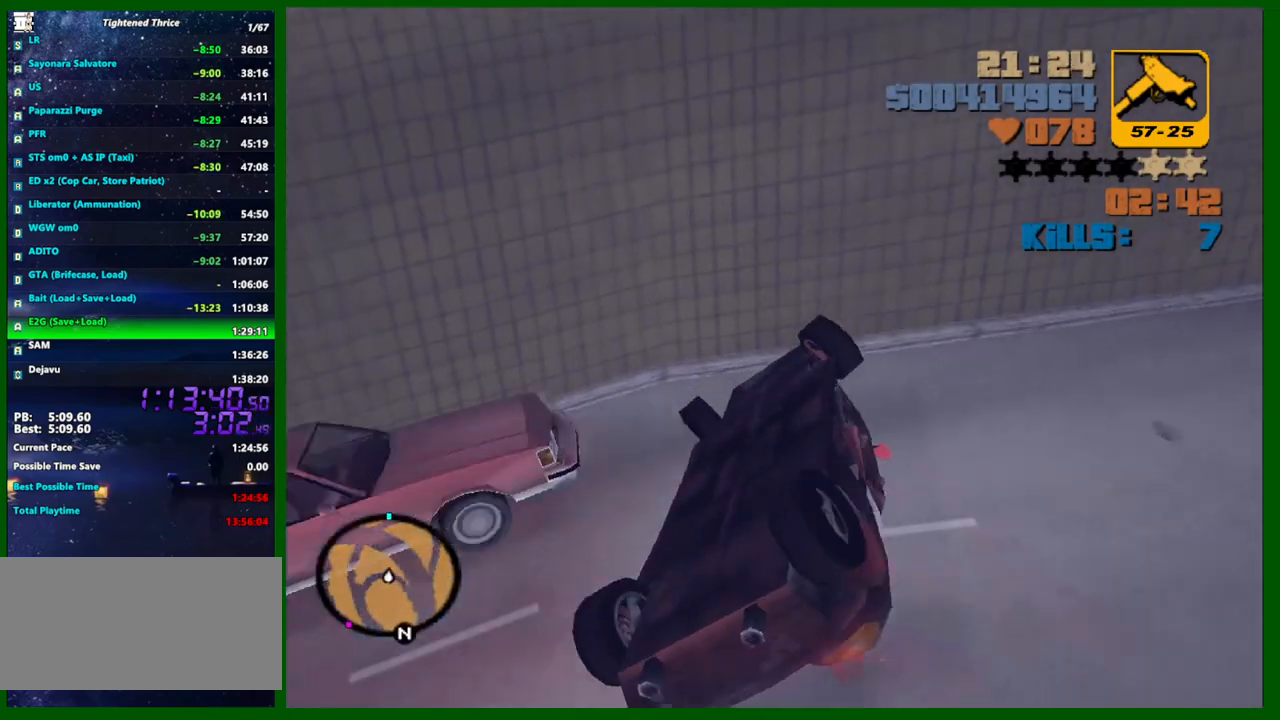
{"keys": [], "mouse": [], "events": [[217, "d", "up"], [217, "w", "up"], [267, "f", "down"], [367, "f", "up"], [417, "f", "down"], [500, "f", "up"]]}
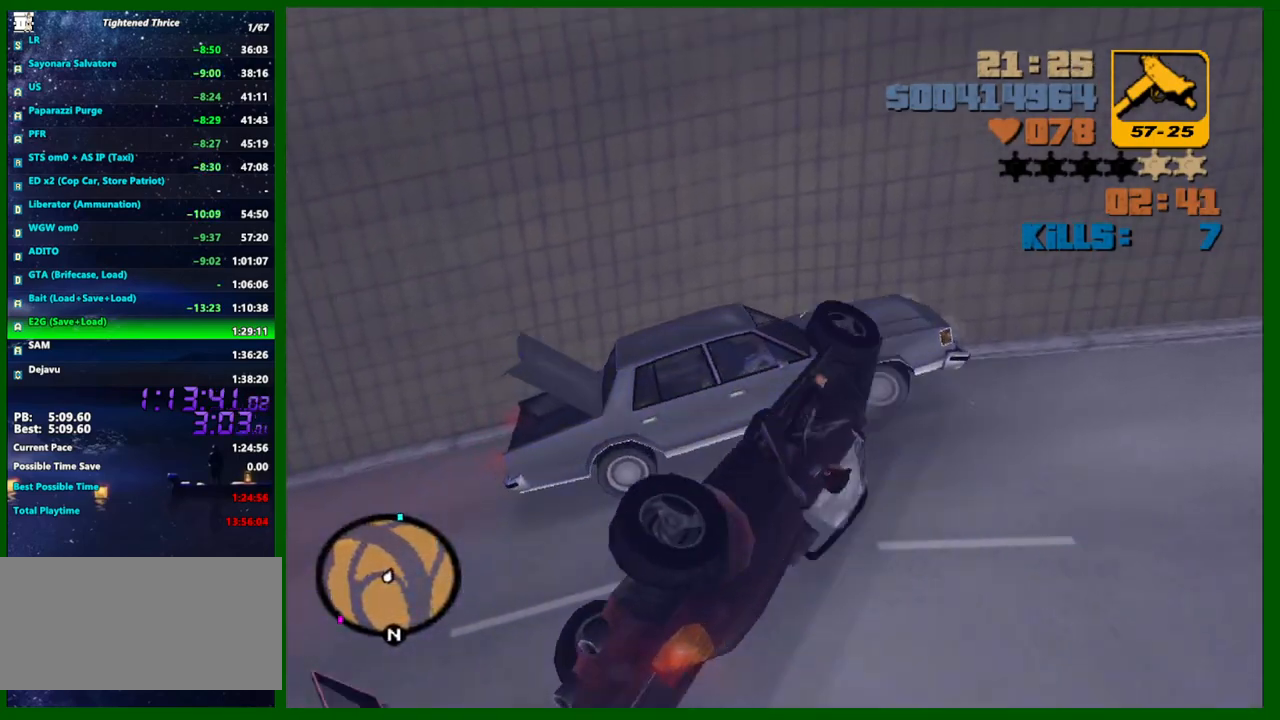
{"keys": ["w"], "mouse": [], "events": [[200, "w", "down"]]}
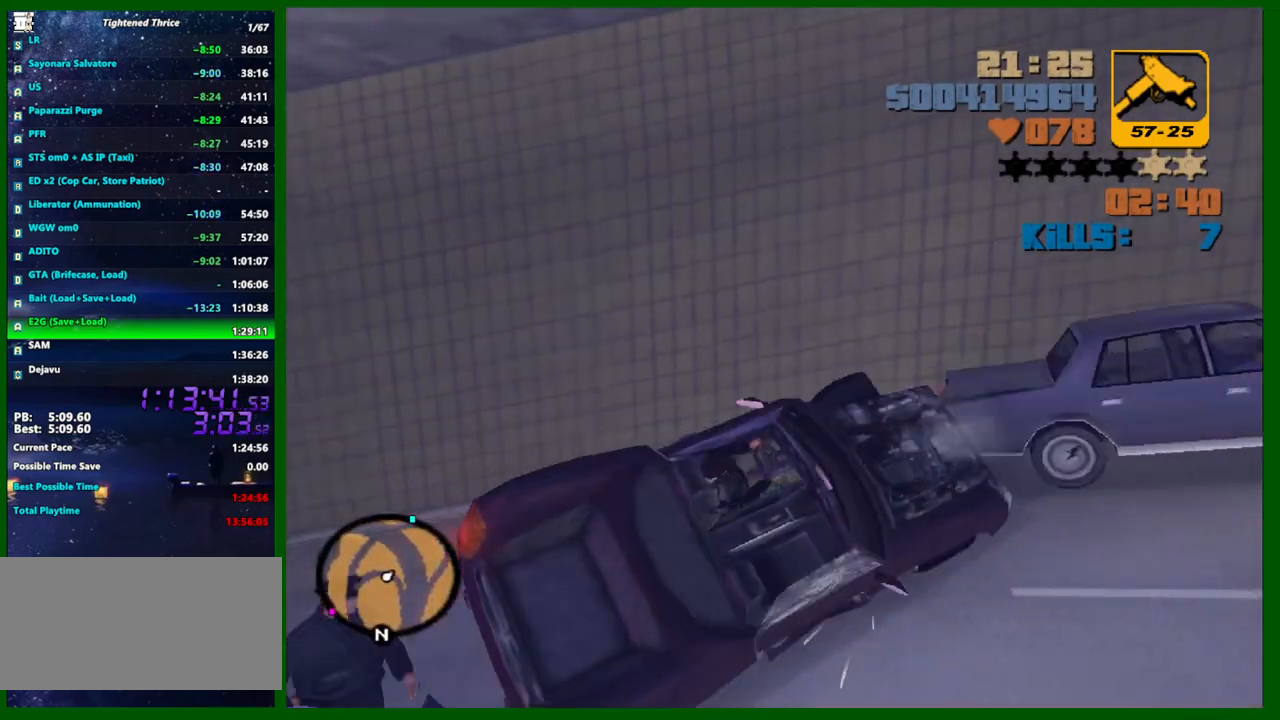
{"keys": ["d", "w"], "mouse": [], "events": [[117, "d", "down"]]}
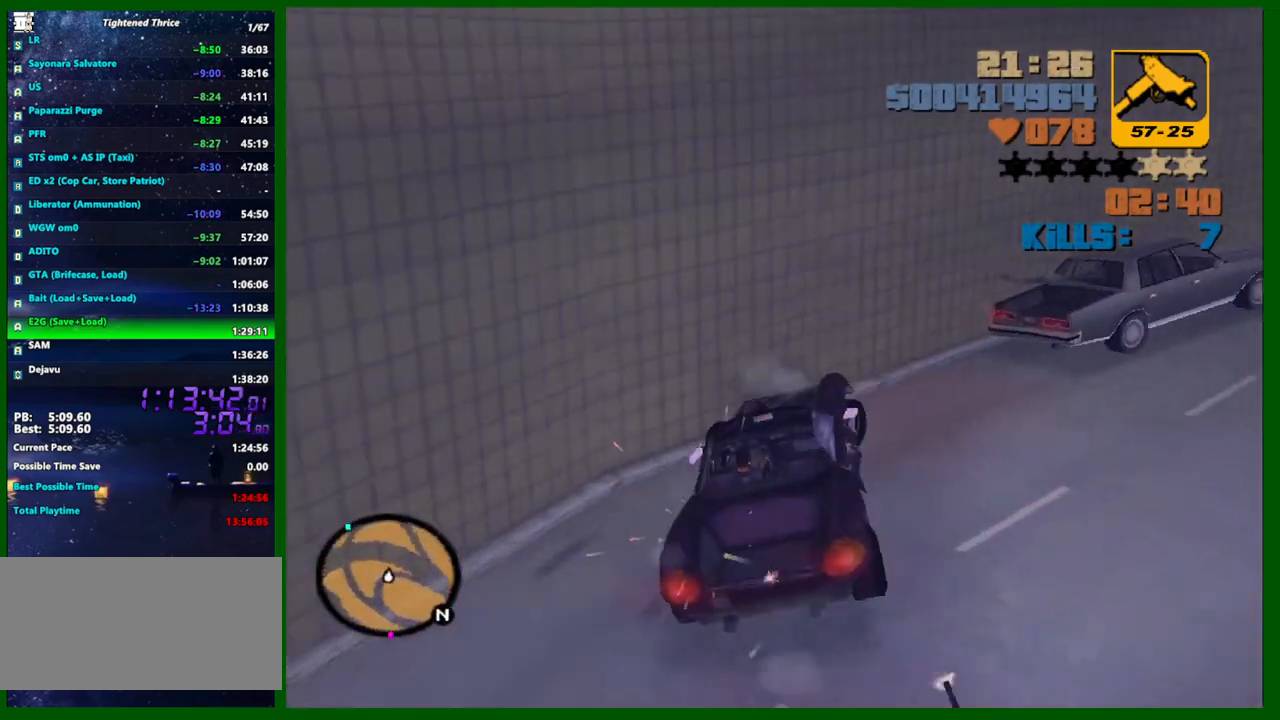
{"keys": ["d", "w"], "mouse": [], "events": [[417, "d", "up"], [500, "d", "down"]]}
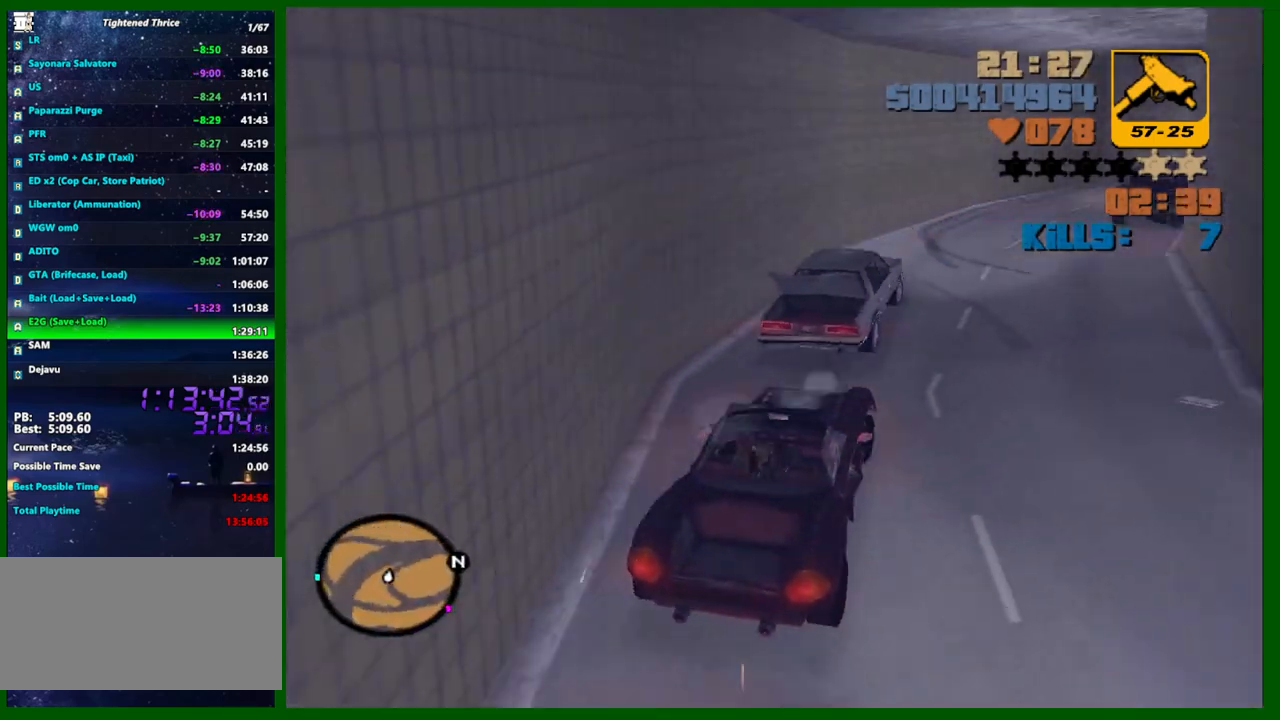
{"keys": ["w"], "mouse": [], "events": [[100, "d", "up"], [283, "d", "down"], [333, "d", "up"]]}
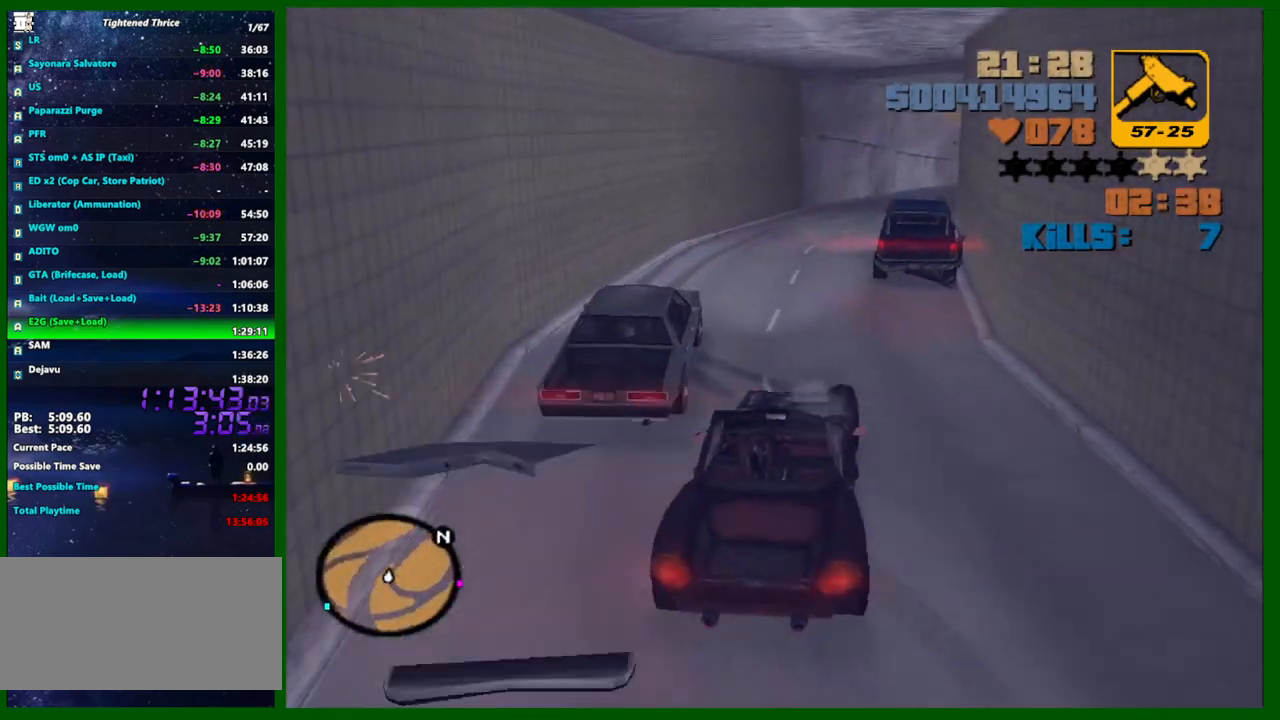
{"keys": ["d", "w"], "mouse": [], "events": [[67, "a", "down"], [117, "a", "up"], [450, "d", "down"]]}
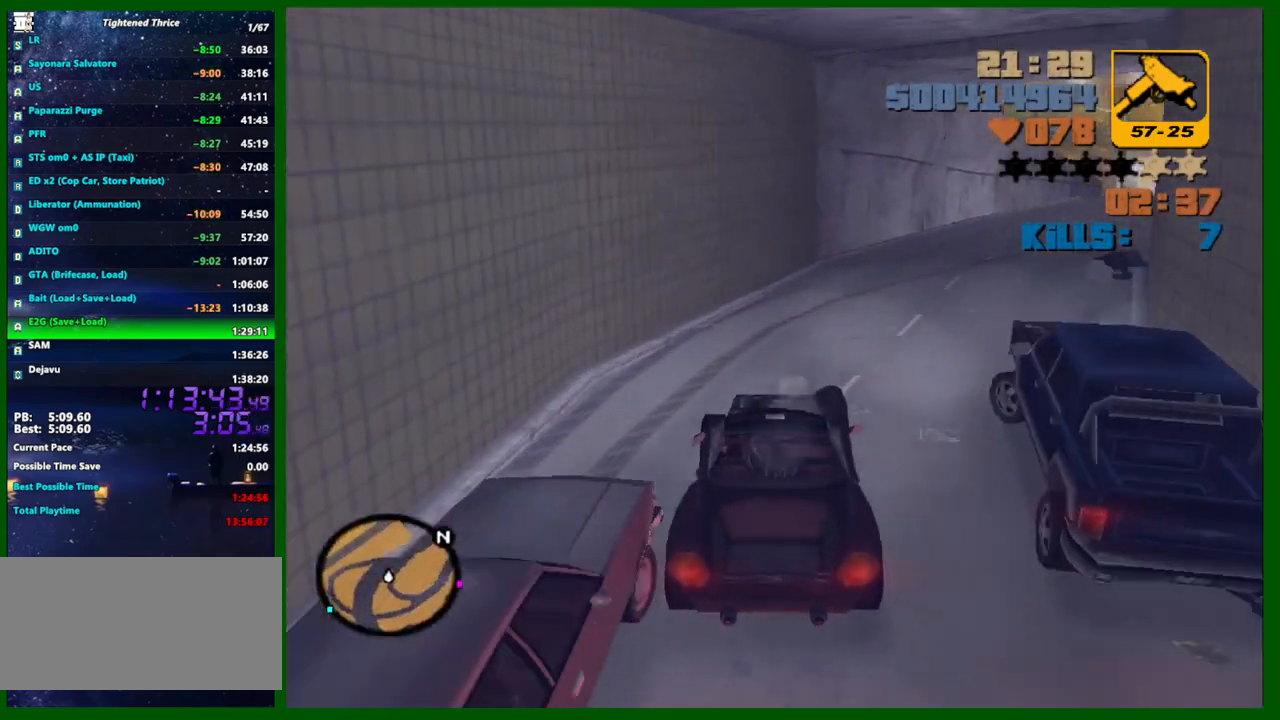
{"keys": ["d", "w"], "mouse": [], "events": [[83, "d", "up"], [217, "d", "down"], [317, "d", "up"], [500, "d", "down"]]}
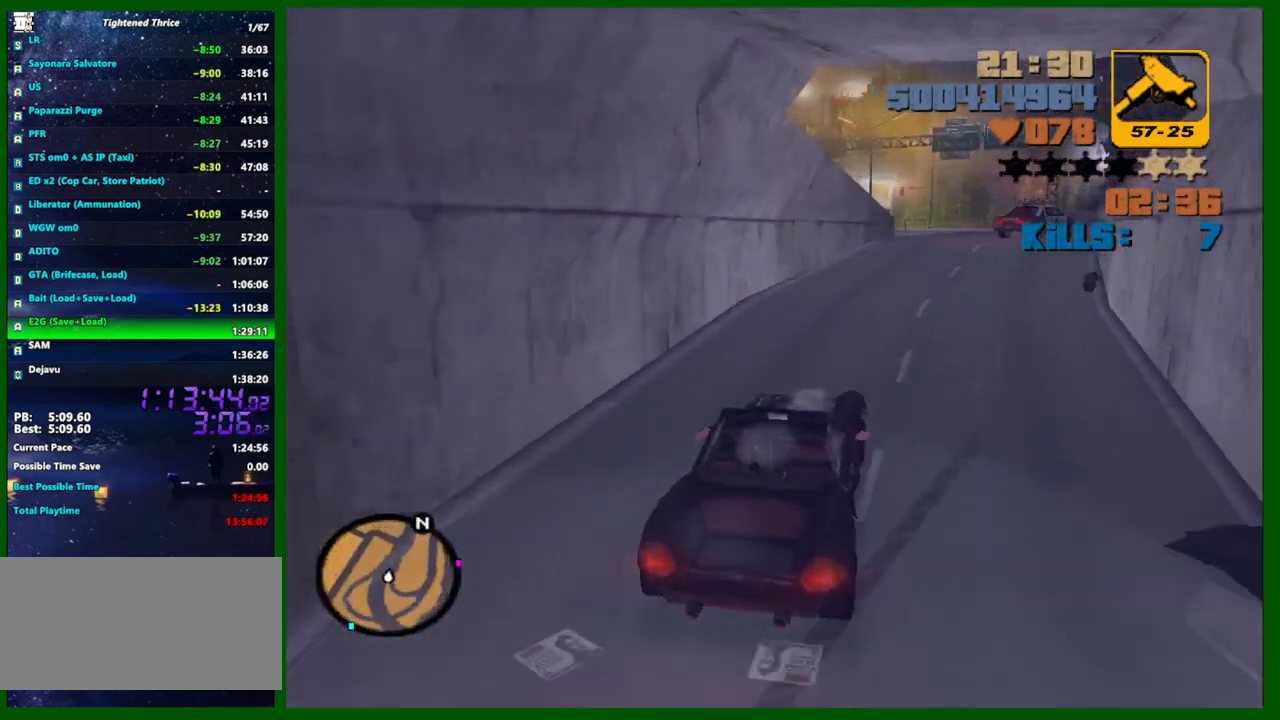
{"keys": [], "mouse": [], "events": [[100, "d", "up"], [333, "w", "up"]]}
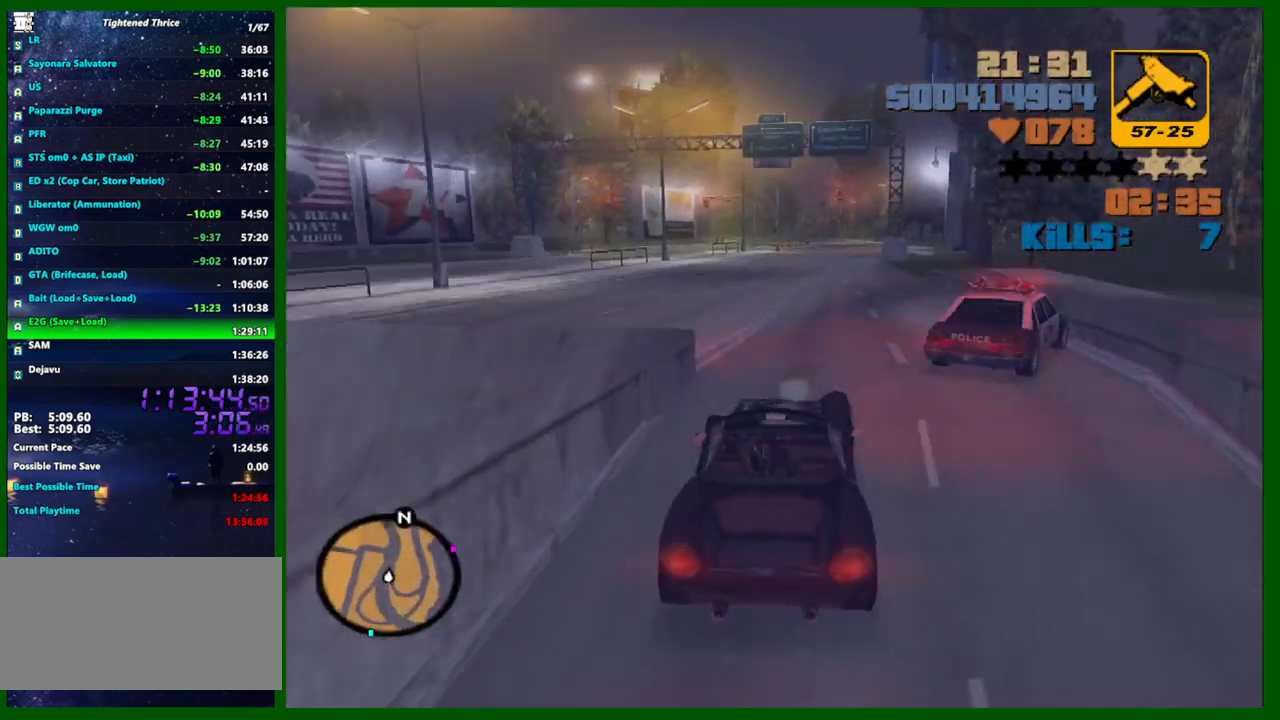
{"keys": ["d"], "mouse": [], "events": [[67, "w", "down"], [117, "d", "down"], [167, "d", "up"], [217, "w", "up"], [400, "d", "down"]]}
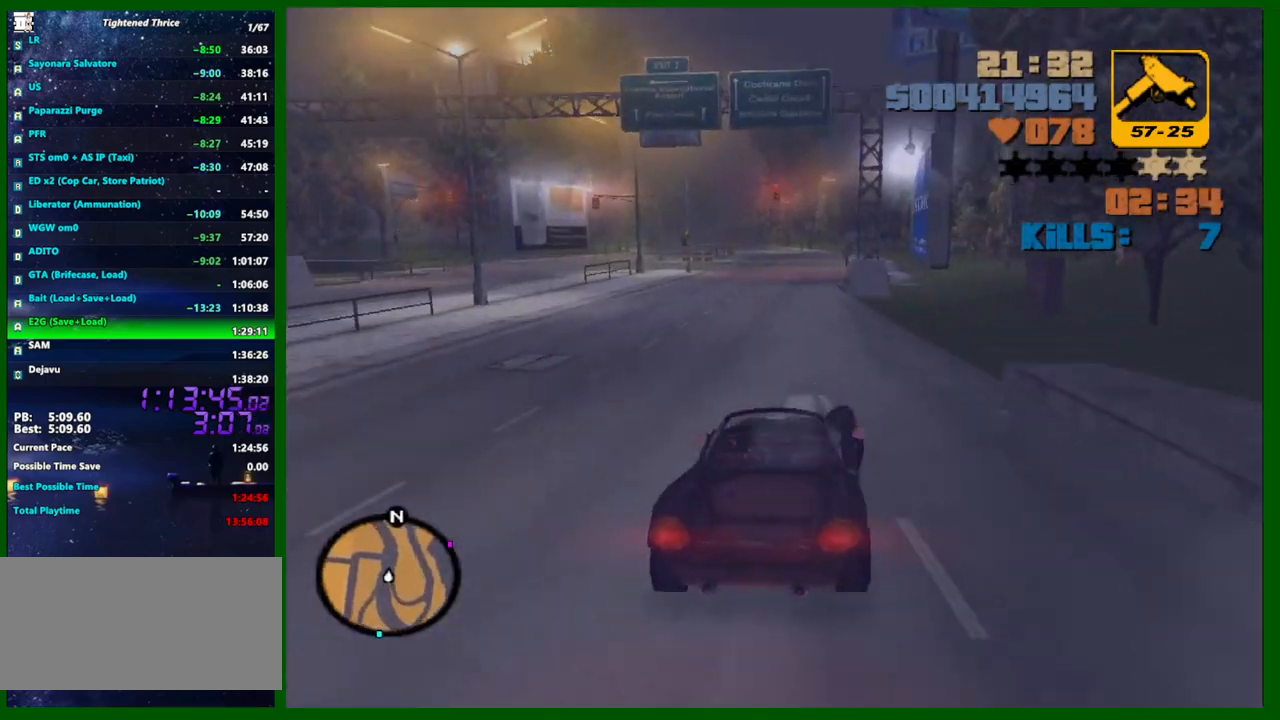
{"keys": [], "mouse": [], "events": [[33, "space", "down"], [267, "space", "up"], [317, "d", "up"], [417, "a", "down"], [467, "a", "up"]]}
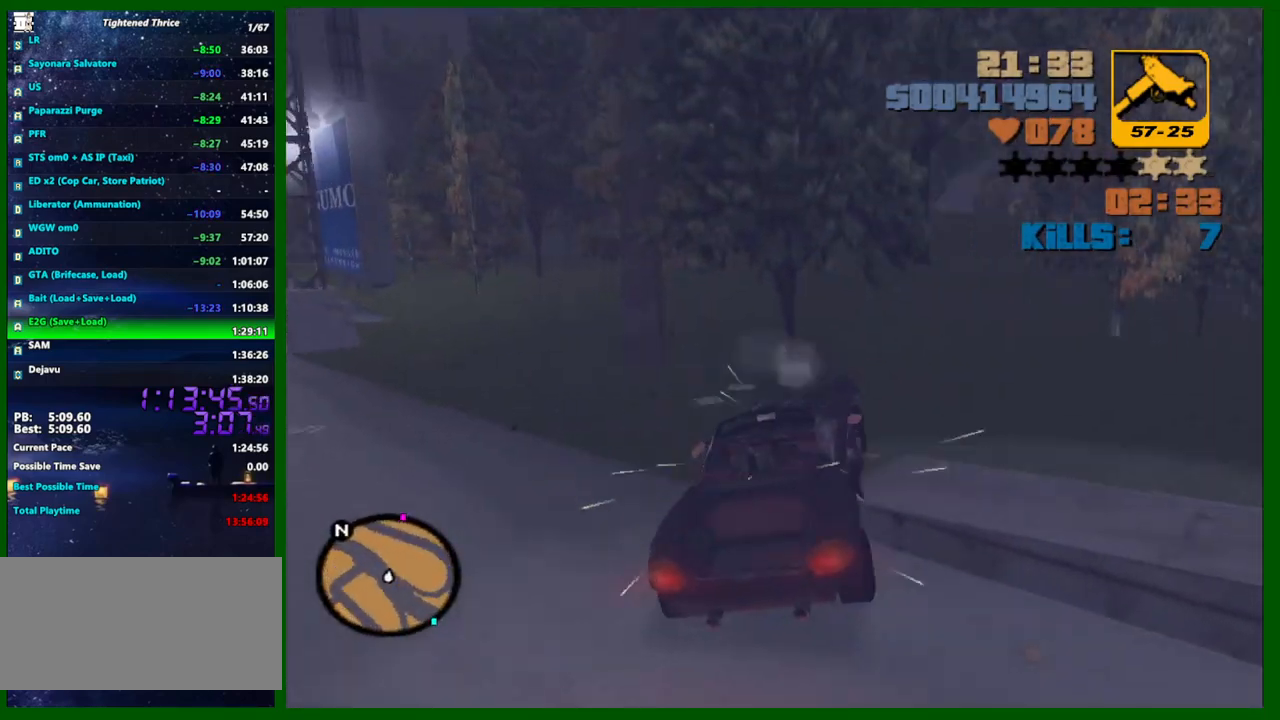
{"keys": ["d", "w"], "mouse": [], "events": [[17, "d", "down"], [50, "w", "down"]]}